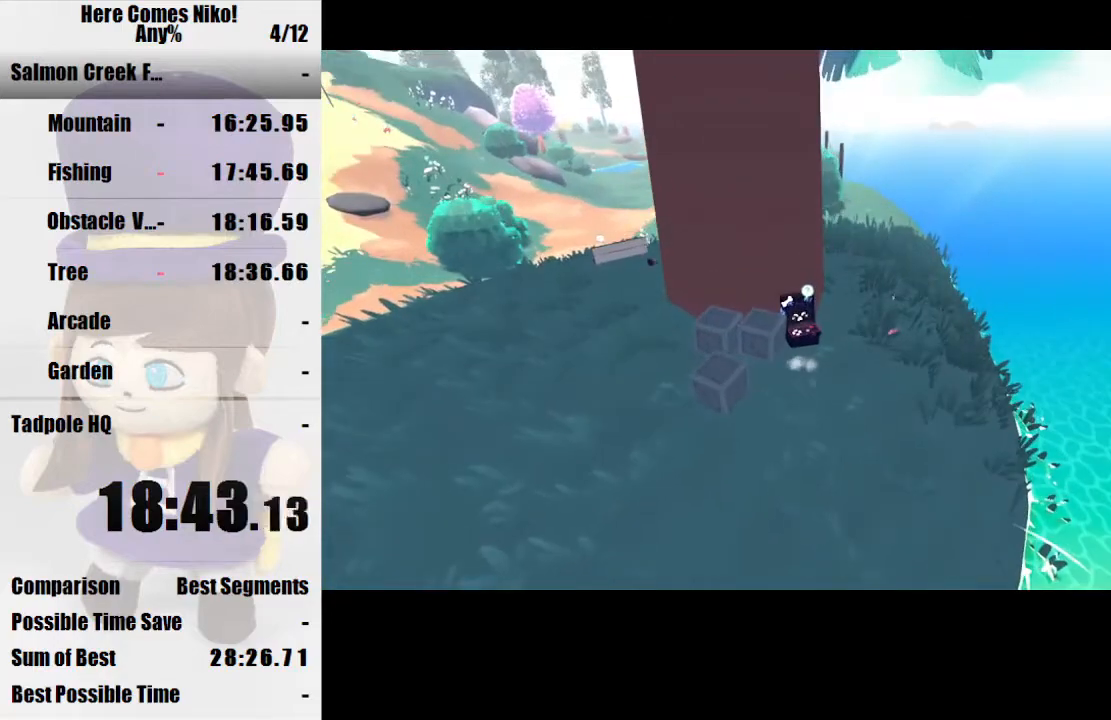
Gameplay with keyboard and mouse; each line is a JSON object with the keys and mouse buttons held at the frame after it. "events" lists presses ("down") and releases ("up") of "a", "d", "e", "q", "s", "space", "w", "mouse_left" and "mouse_right" between this image and that frame as [ms after this image, input, new state], when the widget could be followed in between. "mouse_left", "mouse_right" = the "left", "right" buttons of the "mouse" list. No other keys are recorded. Mouse movement is not recorded.
{"keys": ["w"], "mouse": [], "events": [[467, "w", "down"]]}
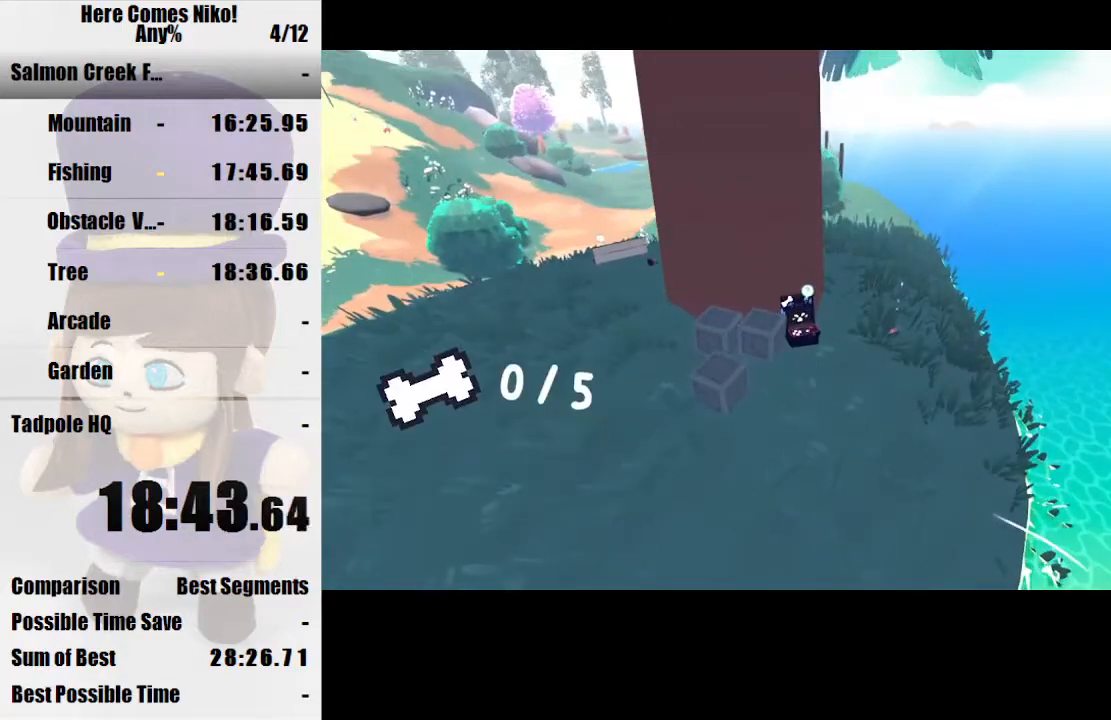
{"keys": ["w"], "mouse": [], "events": [[33, "a", "down"], [500, "a", "up"]]}
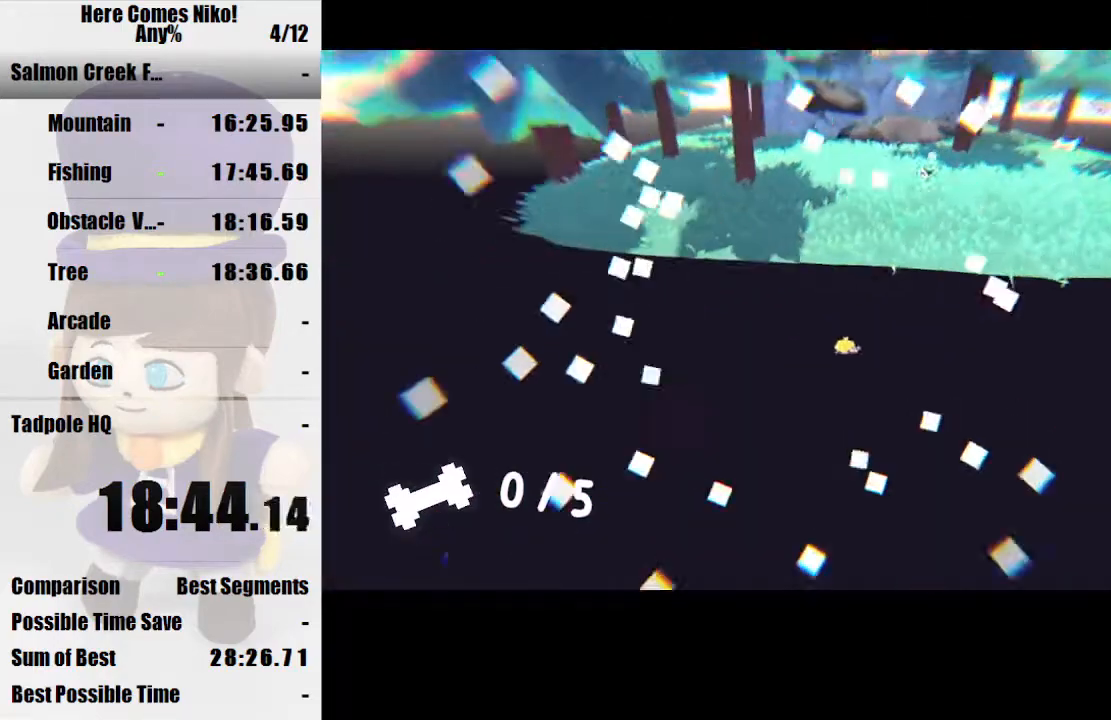
{"keys": ["w"], "mouse": [], "events": [[167, "space", "down"], [433, "space", "up"]]}
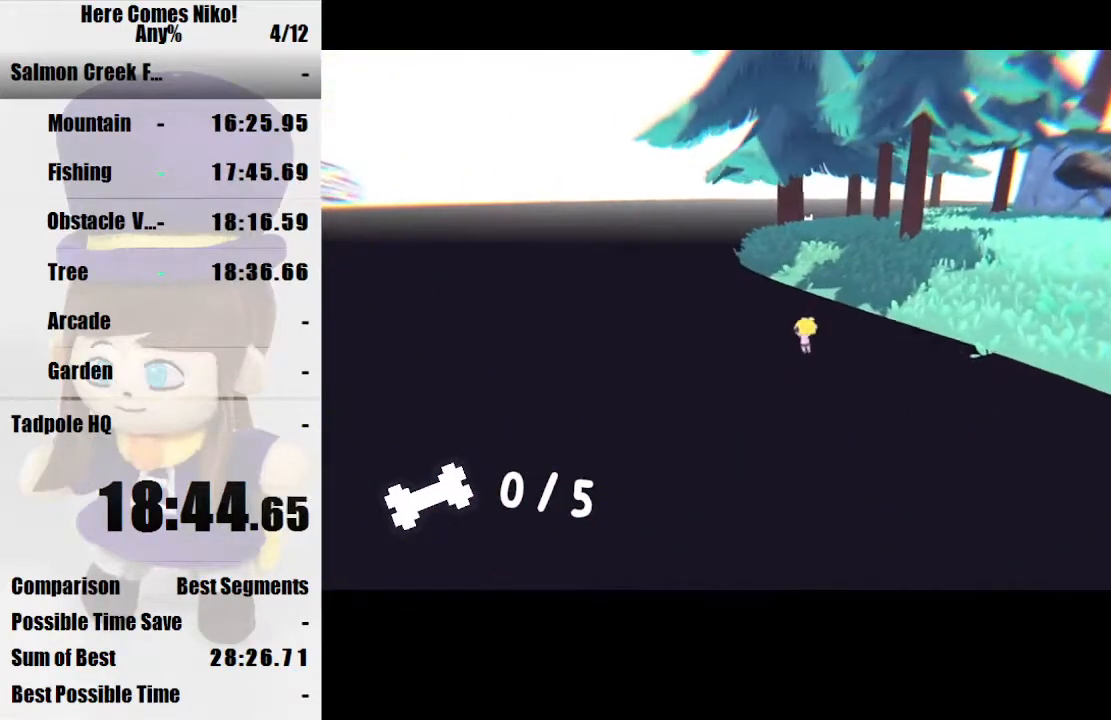
{"keys": [], "mouse": [], "events": [[67, "mouse_right", "down"], [100, "w", "up"], [167, "mouse_right", "up"]]}
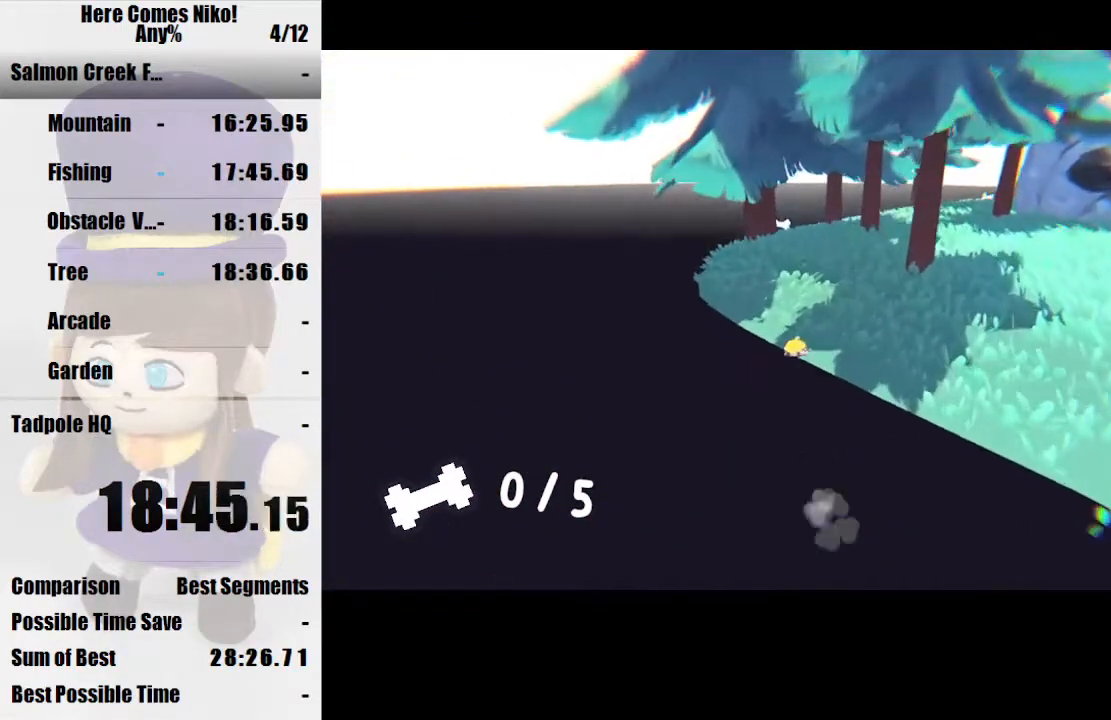
{"keys": [], "mouse": [], "events": [[200, "mouse_right", "down"], [300, "mouse_right", "up"], [367, "mouse_right", "down"], [433, "mouse_right", "up"]]}
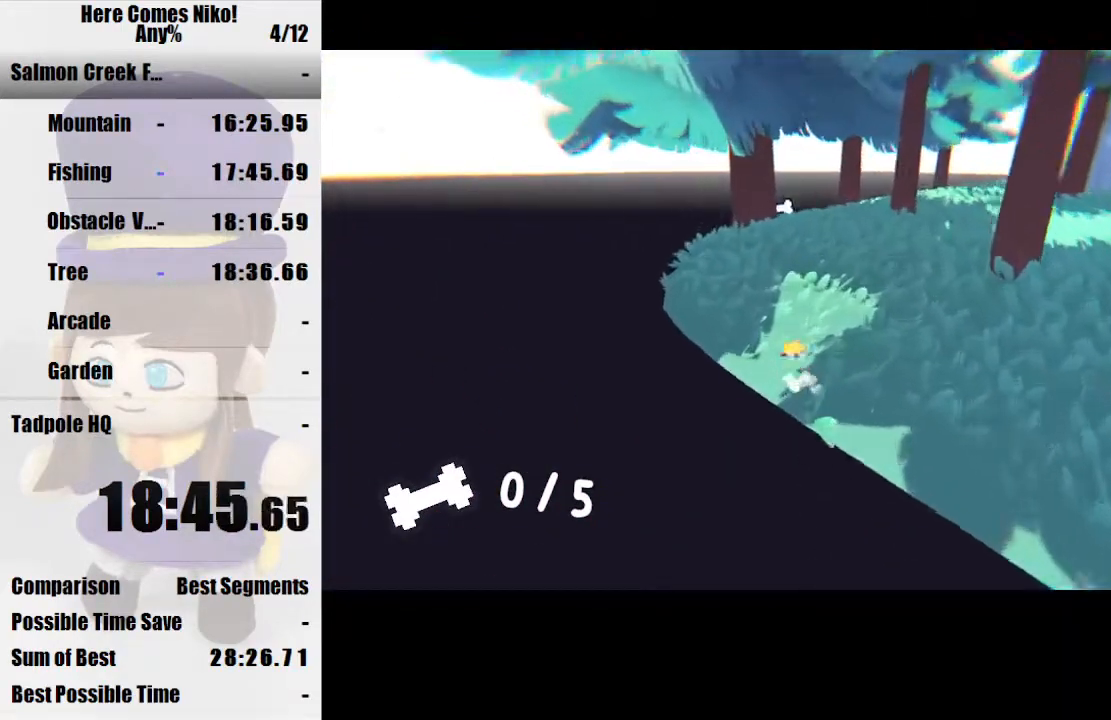
{"keys": [], "mouse": [], "events": [[33, "mouse_right", "down"], [133, "mouse_right", "up"], [233, "mouse_right", "down"], [333, "mouse_right", "up"], [433, "mouse_right", "down"], [500, "mouse_right", "up"]]}
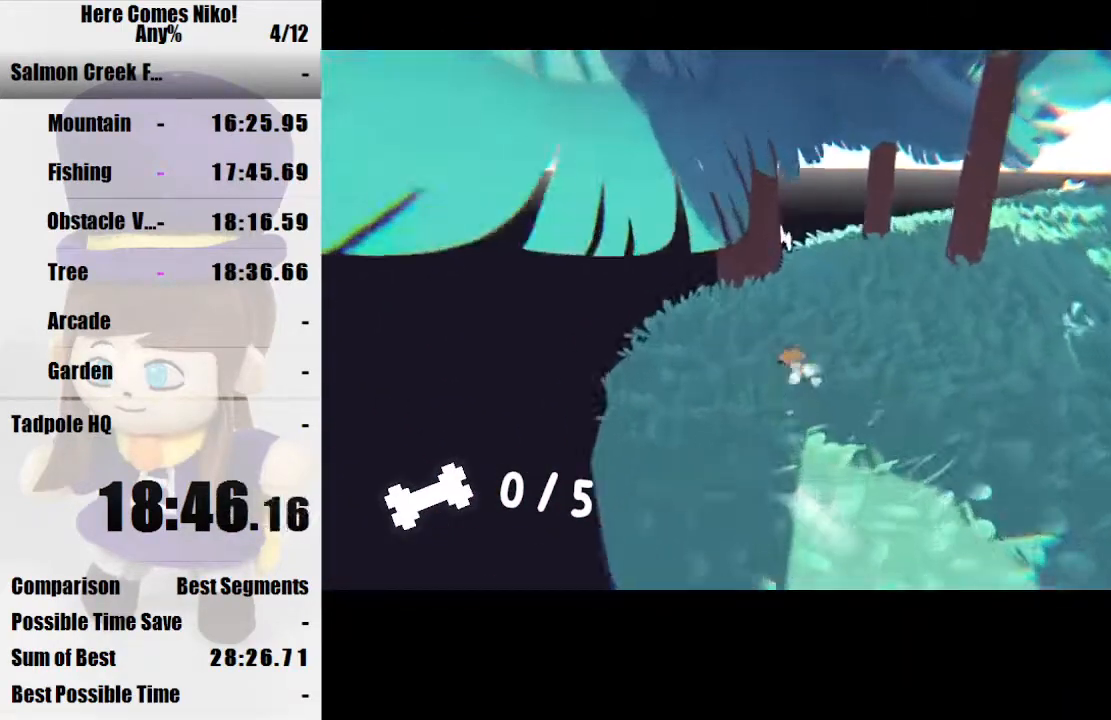
{"keys": ["d", "w"], "mouse": [], "events": [[167, "d", "down"], [167, "space", "down"], [167, "w", "down"], [400, "space", "up"]]}
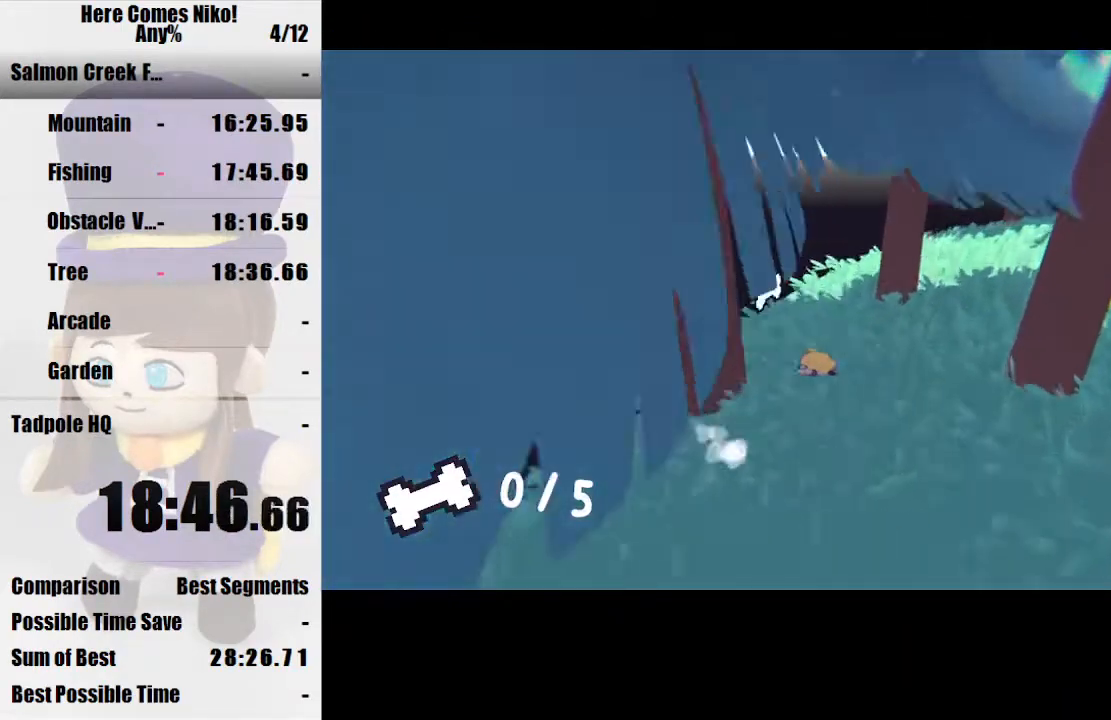
{"keys": ["a", "space"], "mouse": [], "events": [[33, "d", "up"], [167, "a", "down"], [433, "space", "down"], [433, "w", "up"]]}
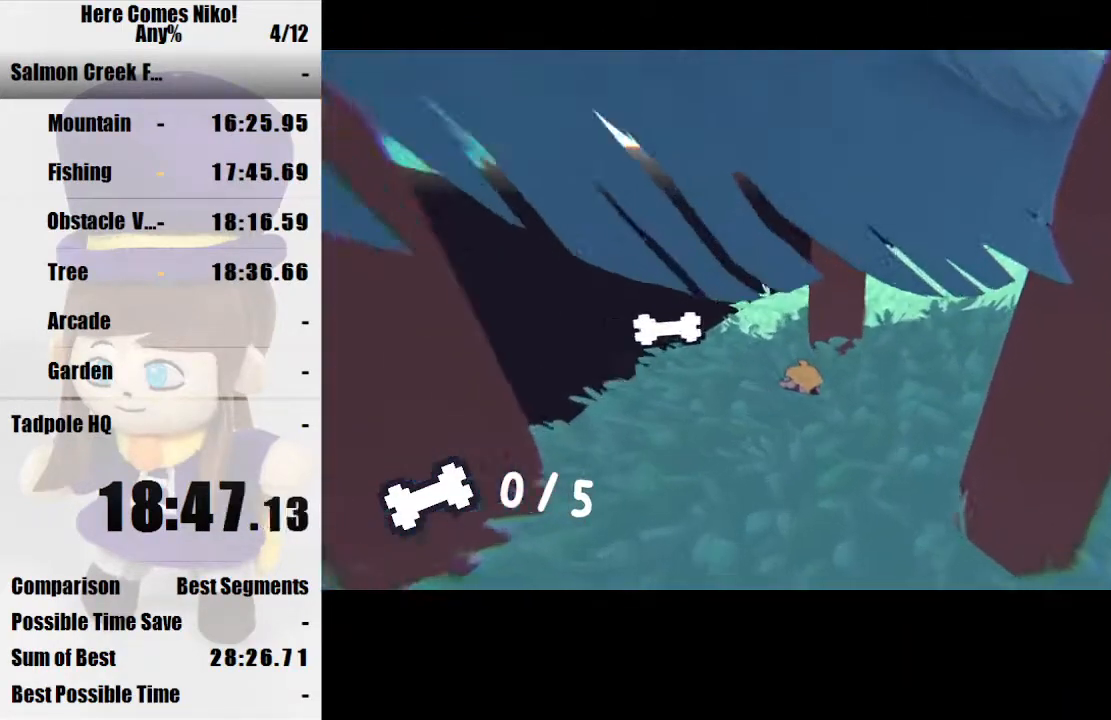
{"keys": ["a"], "mouse": [], "events": [[100, "space", "up"]]}
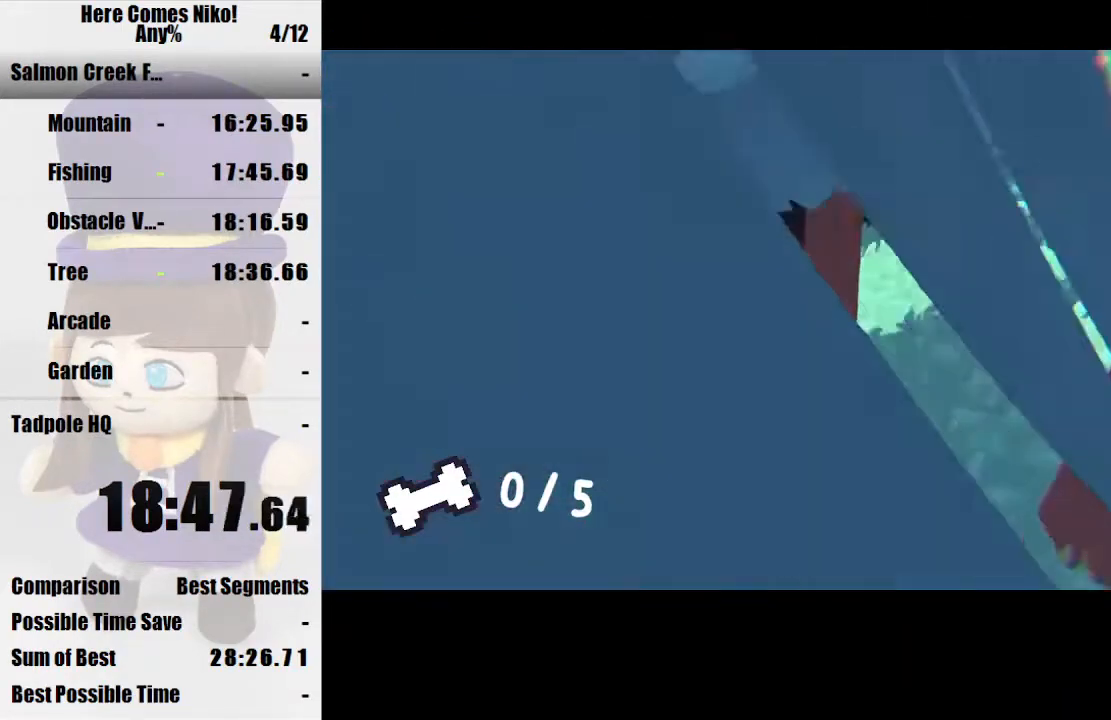
{"keys": ["a"], "mouse": [], "events": []}
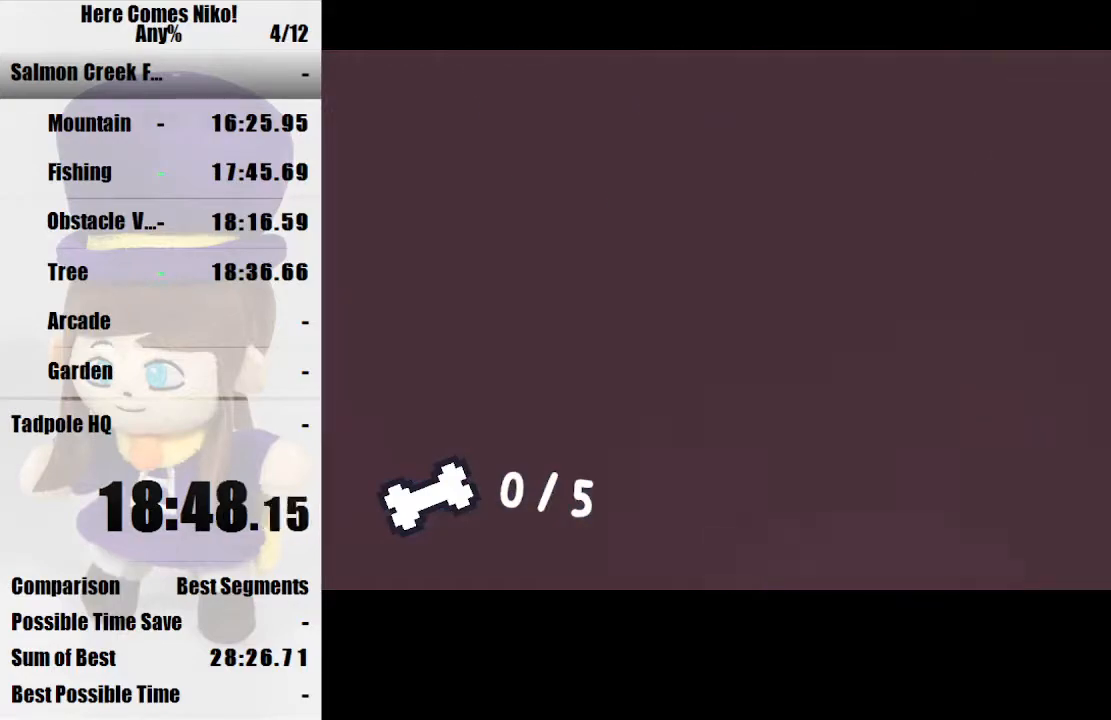
{"keys": ["w"], "mouse": [], "events": [[67, "w", "down"], [300, "a", "up"]]}
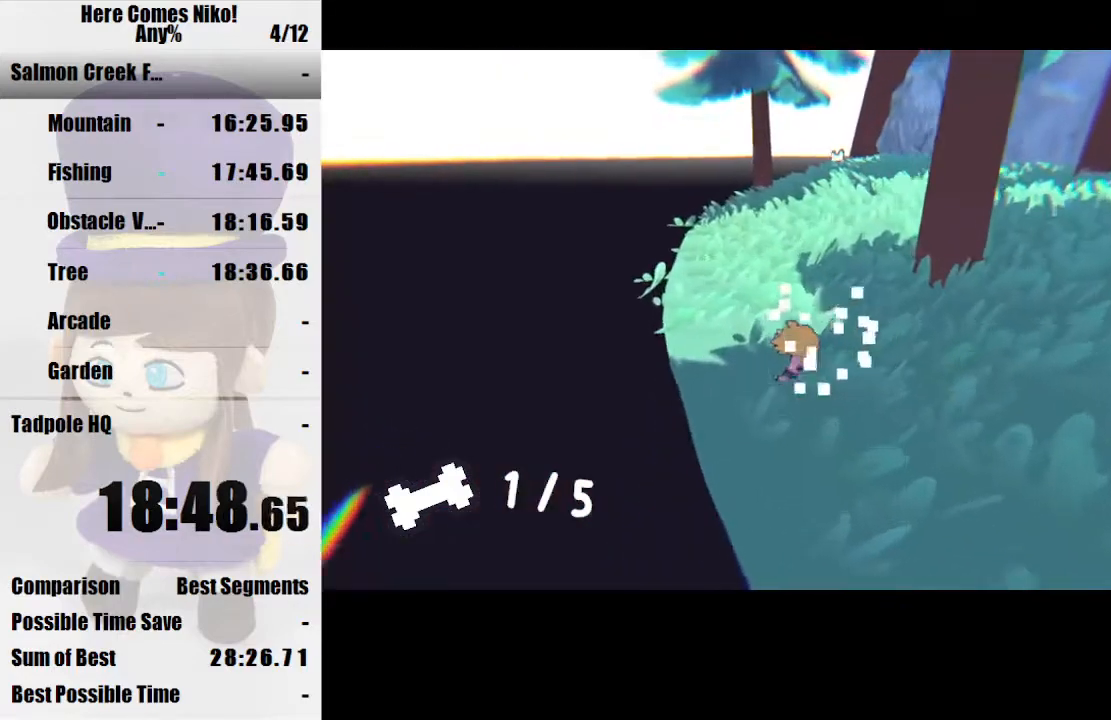
{"keys": [], "mouse": [], "events": [[33, "mouse_right", "down"], [100, "mouse_right", "up"], [167, "w", "up"]]}
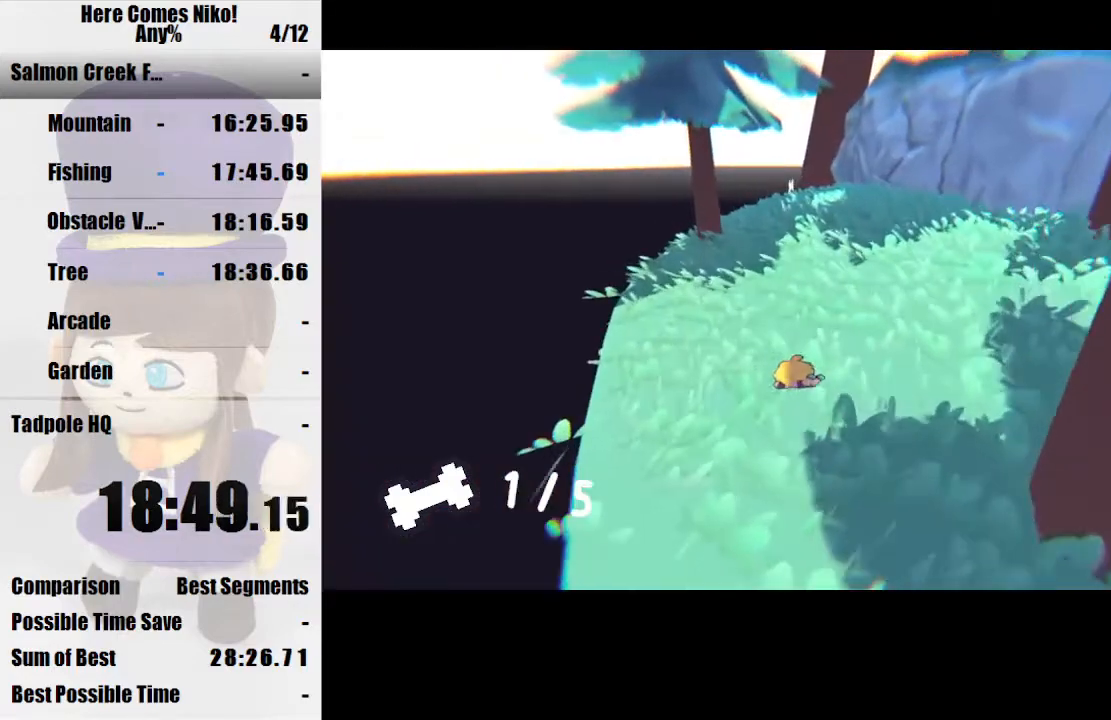
{"keys": [], "mouse": ["right"], "events": [[200, "mouse_right", "down"], [233, "w", "down"], [300, "mouse_right", "up"], [333, "w", "up"], [433, "mouse_right", "down"]]}
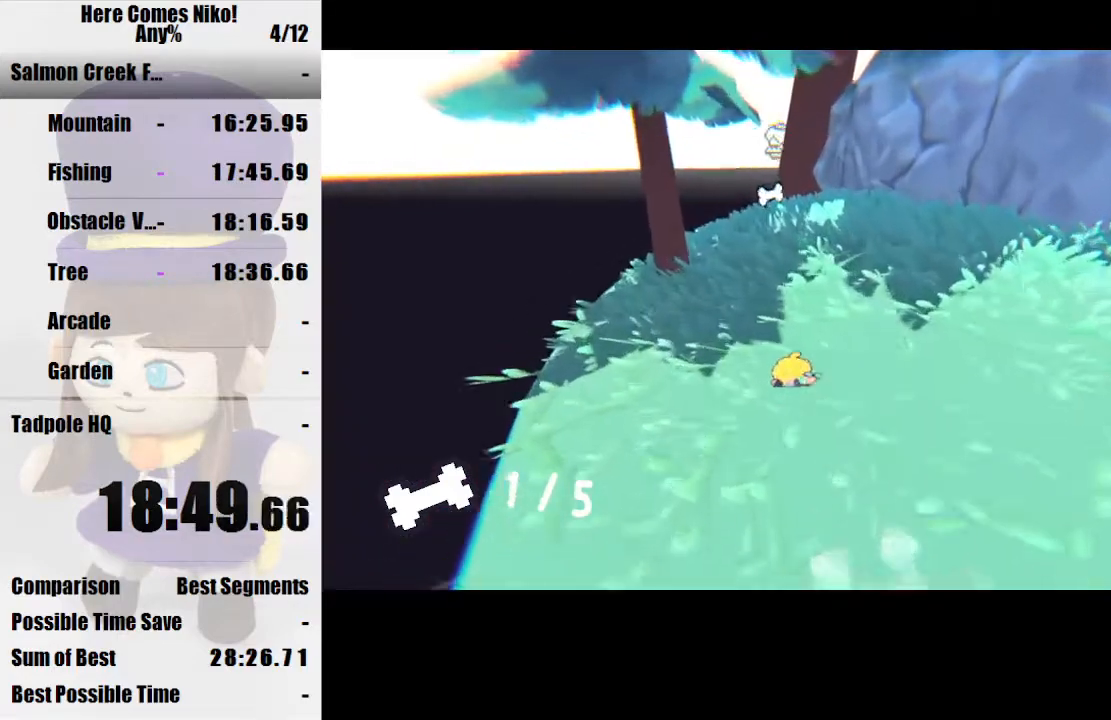
{"keys": [], "mouse": [], "events": [[33, "mouse_right", "up"], [167, "mouse_right", "down"], [267, "mouse_right", "up"]]}
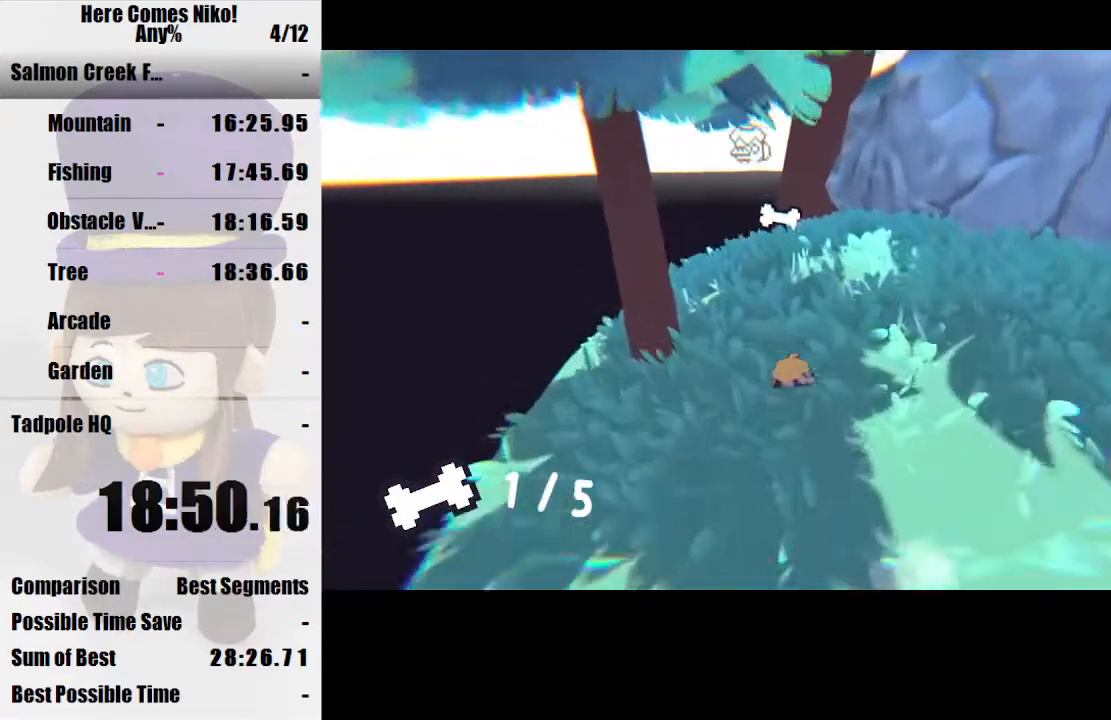
{"keys": ["w"], "mouse": [], "events": [[167, "mouse_right", "down"], [333, "w", "down"], [367, "mouse_right", "up"]]}
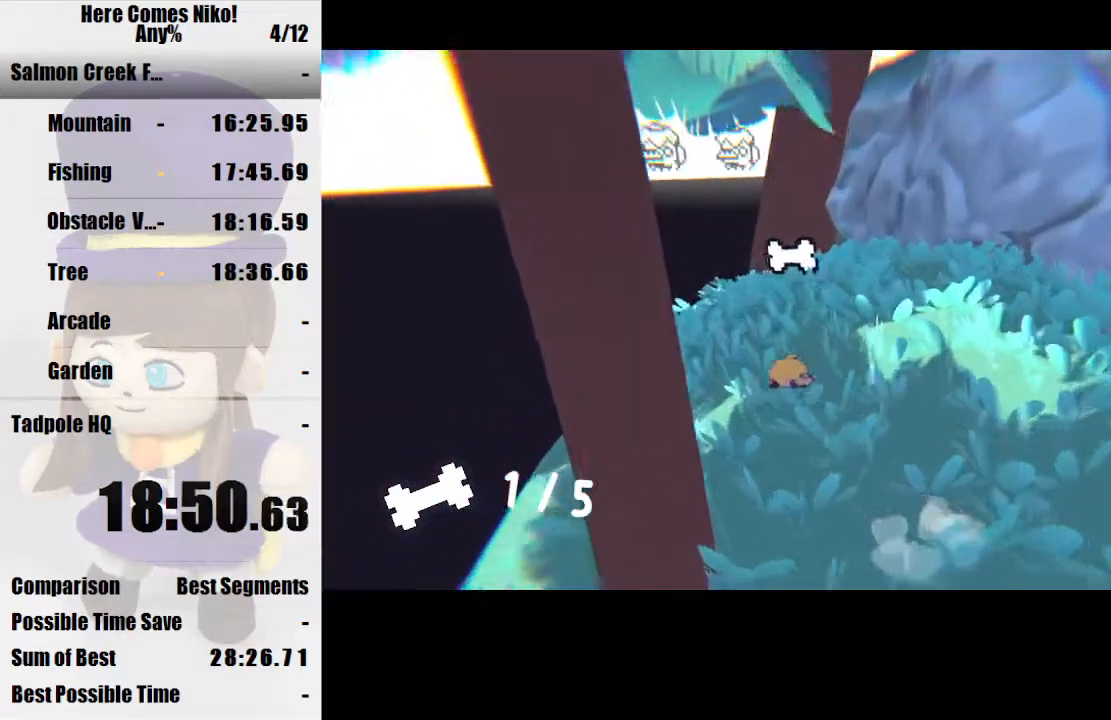
{"keys": ["w"], "mouse": [], "events": [[233, "space", "down"], [333, "space", "up"]]}
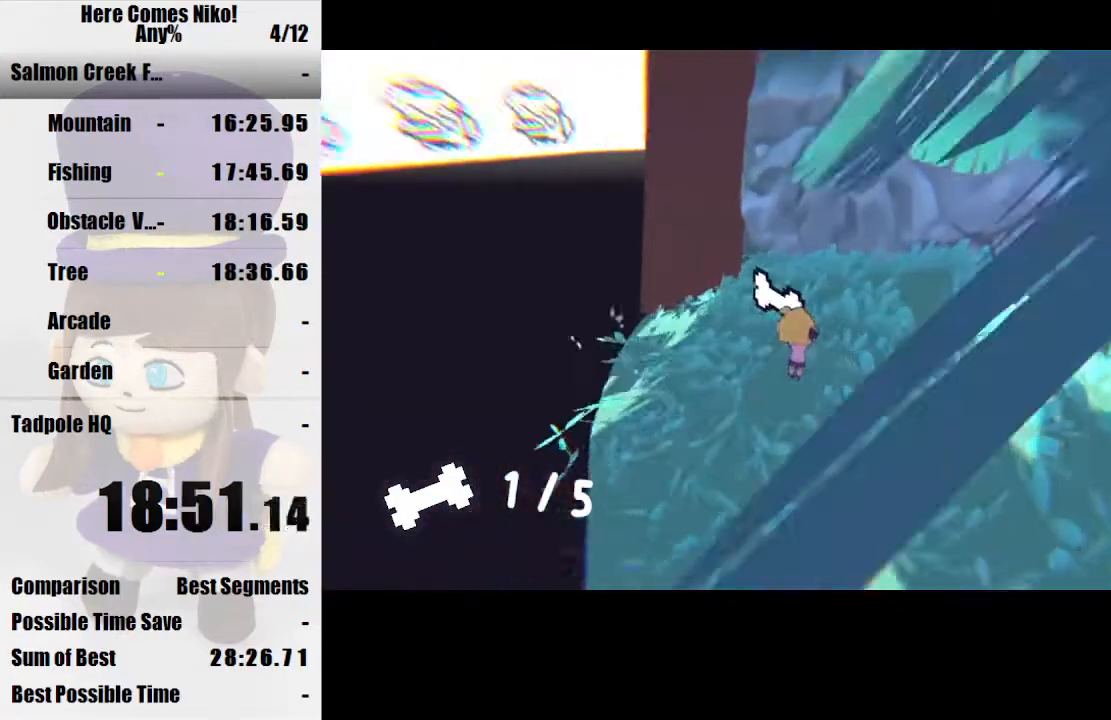
{"keys": ["w"], "mouse": [], "events": [[200, "a", "down"], [400, "a", "up"]]}
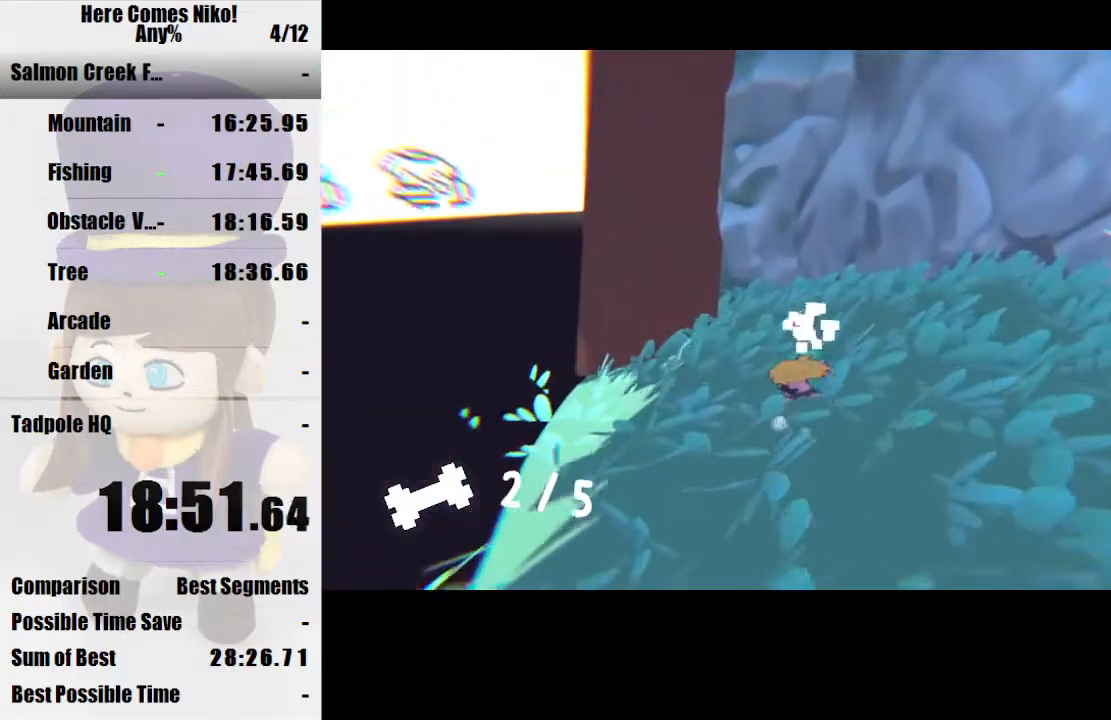
{"keys": ["space", "w"], "mouse": [], "events": [[333, "space", "down"]]}
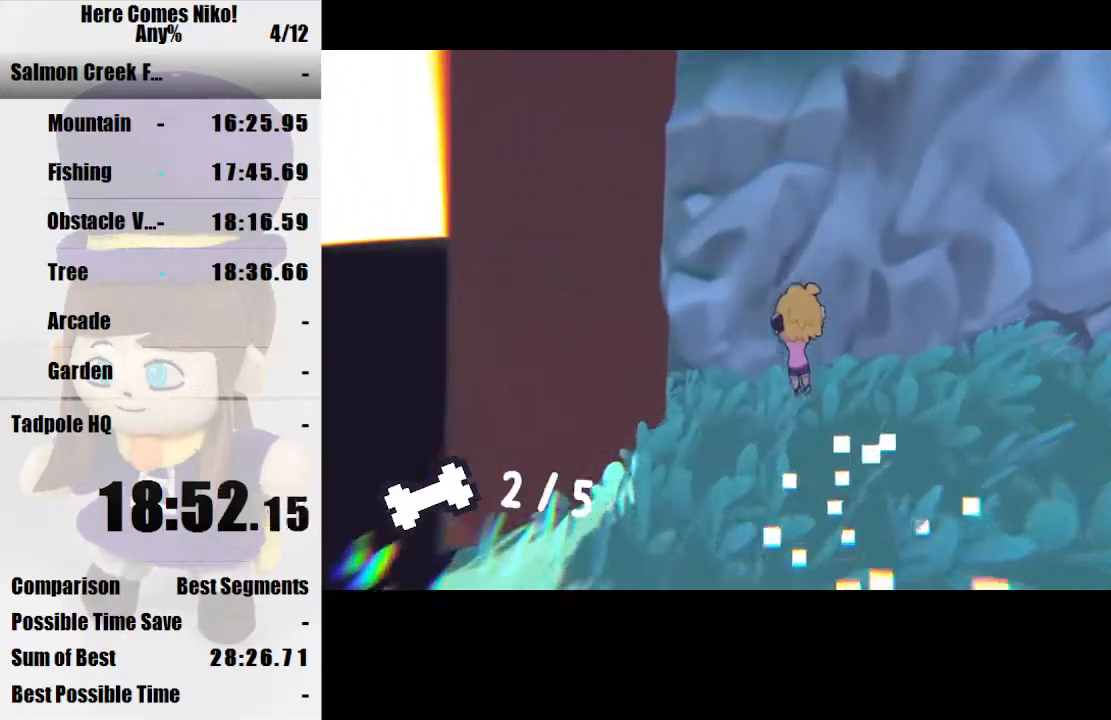
{"keys": ["w"], "mouse": [], "events": [[100, "space", "up"]]}
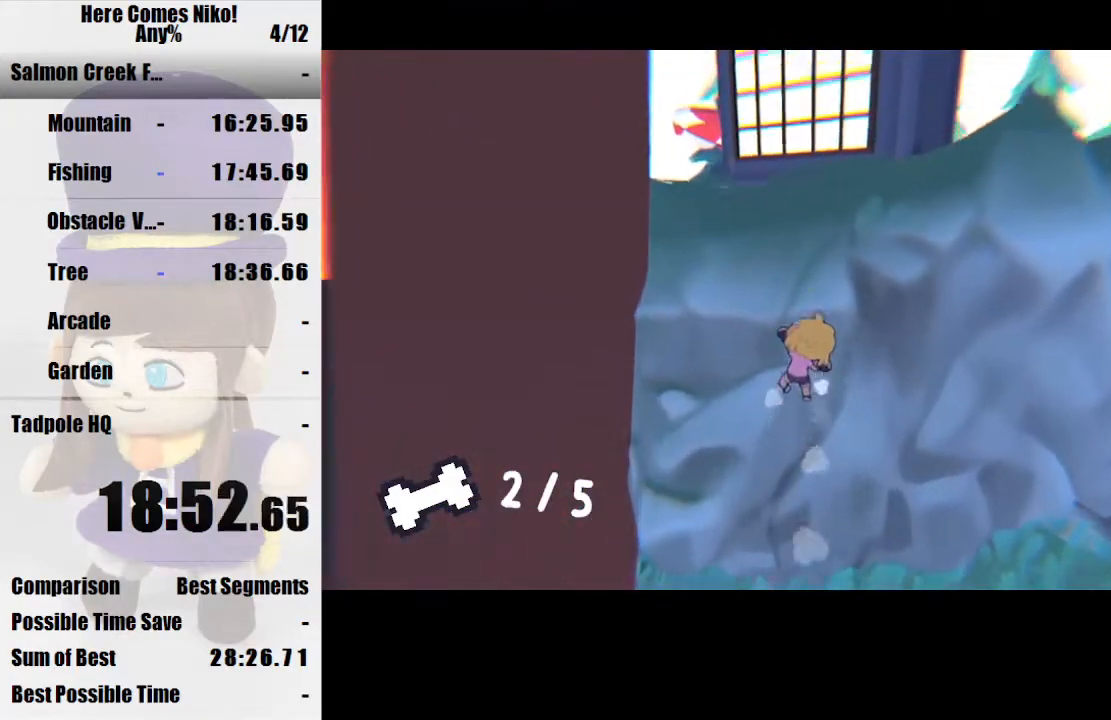
{"keys": ["w"], "mouse": [], "events": [[267, "space", "down"], [367, "space", "up"]]}
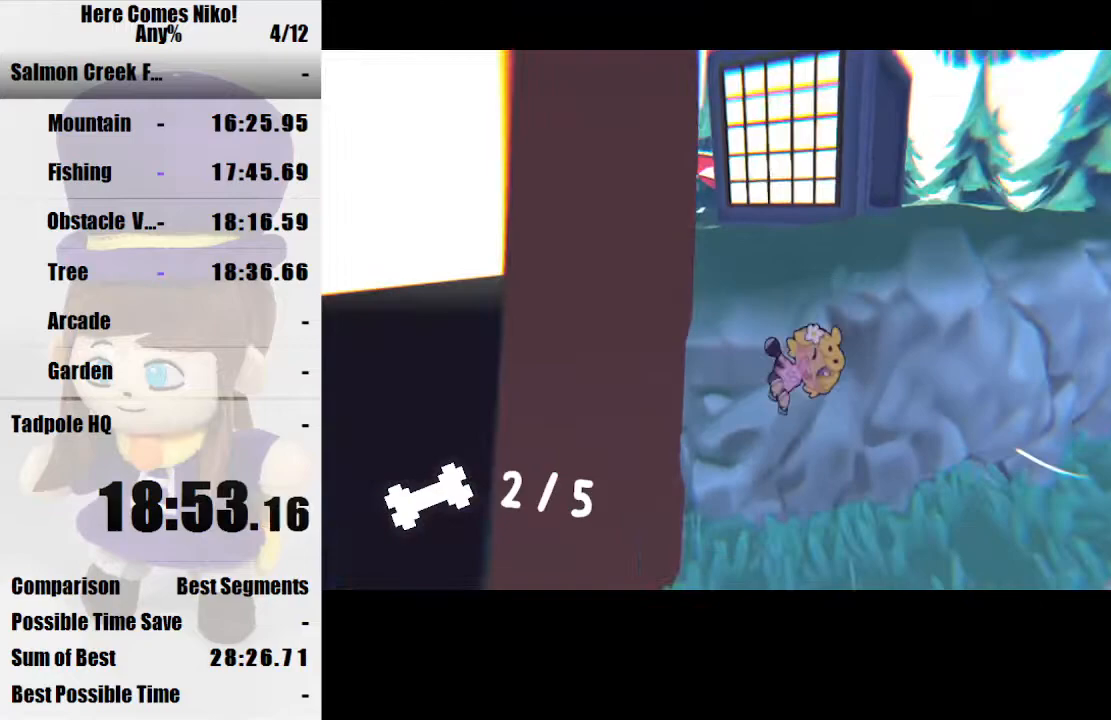
{"keys": ["w"], "mouse": [], "events": [[33, "mouse_right", "down"], [133, "mouse_right", "up"]]}
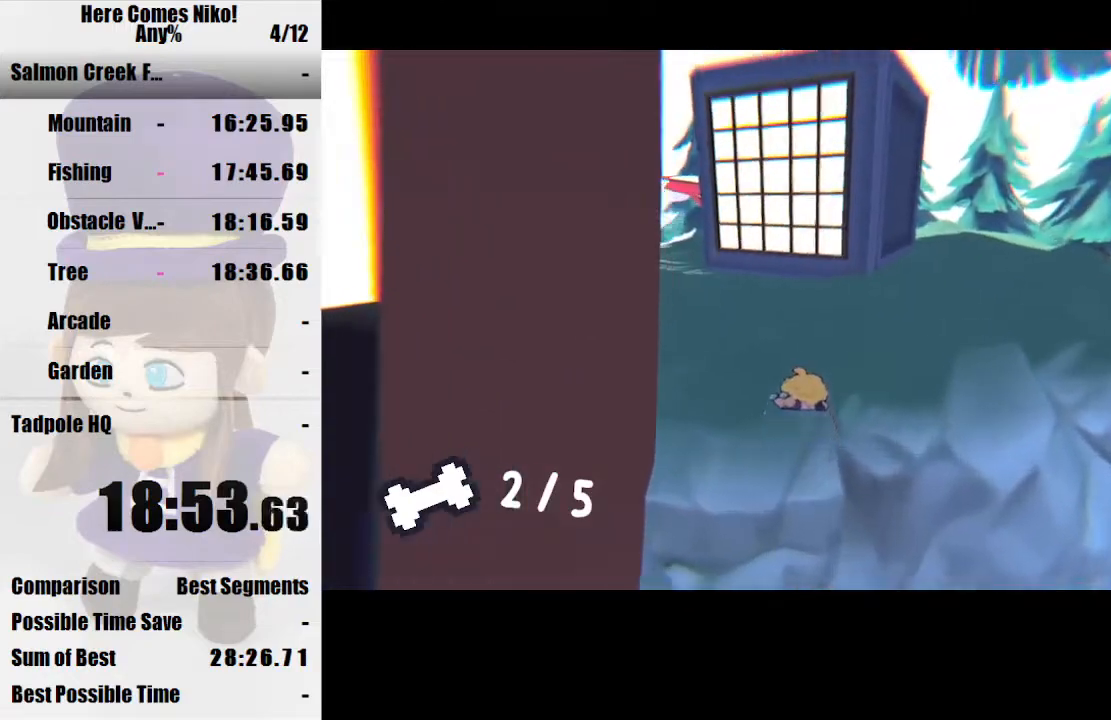
{"keys": ["w"], "mouse": [], "events": [[100, "space", "down"], [200, "space", "up"], [433, "d", "down"], [467, "d", "up"]]}
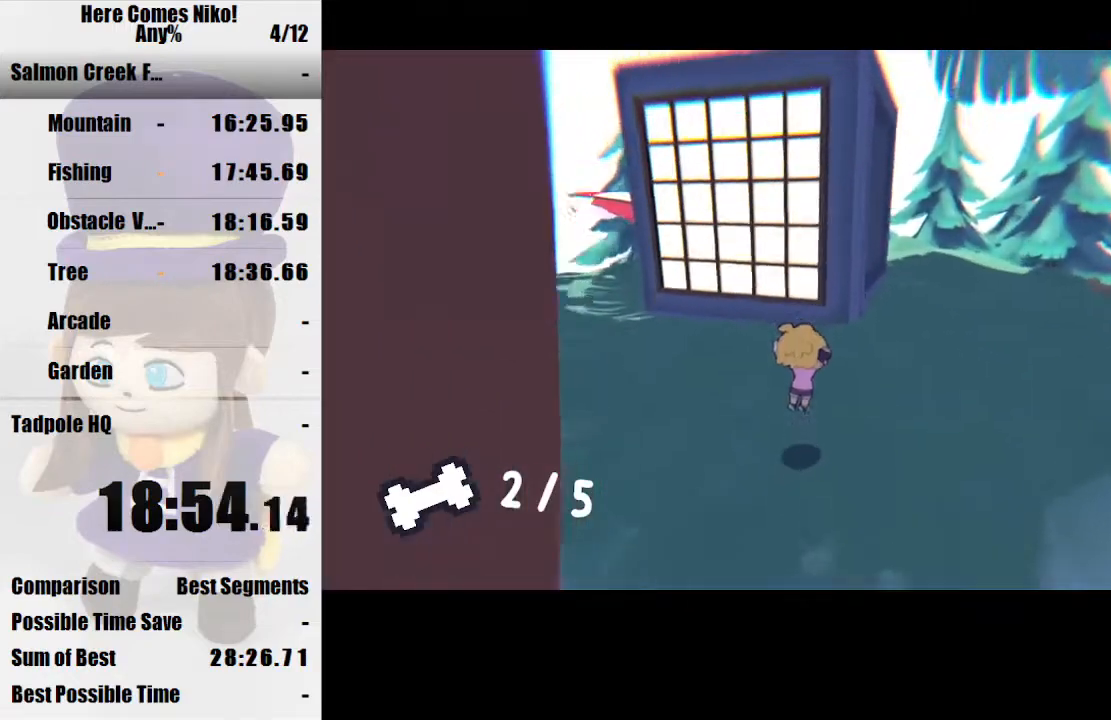
{"keys": ["space", "w"], "mouse": [], "events": [[267, "space", "down"]]}
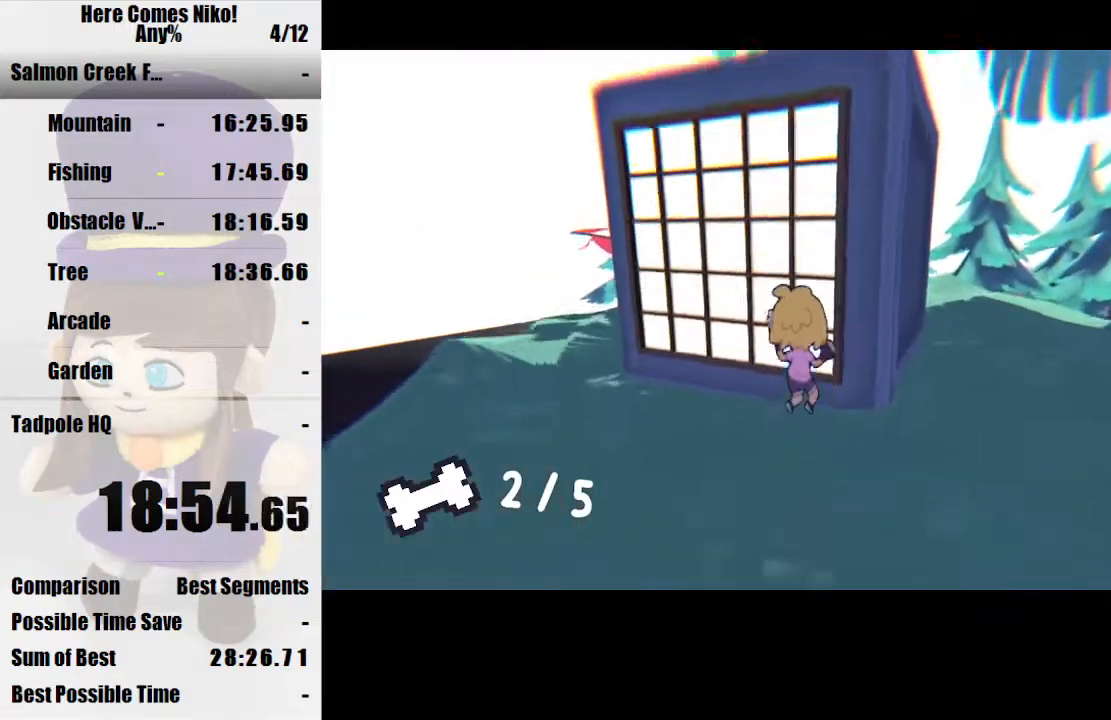
{"keys": ["w"], "mouse": [], "events": [[100, "mouse_right", "down"], [200, "mouse_right", "up"], [367, "space", "up"]]}
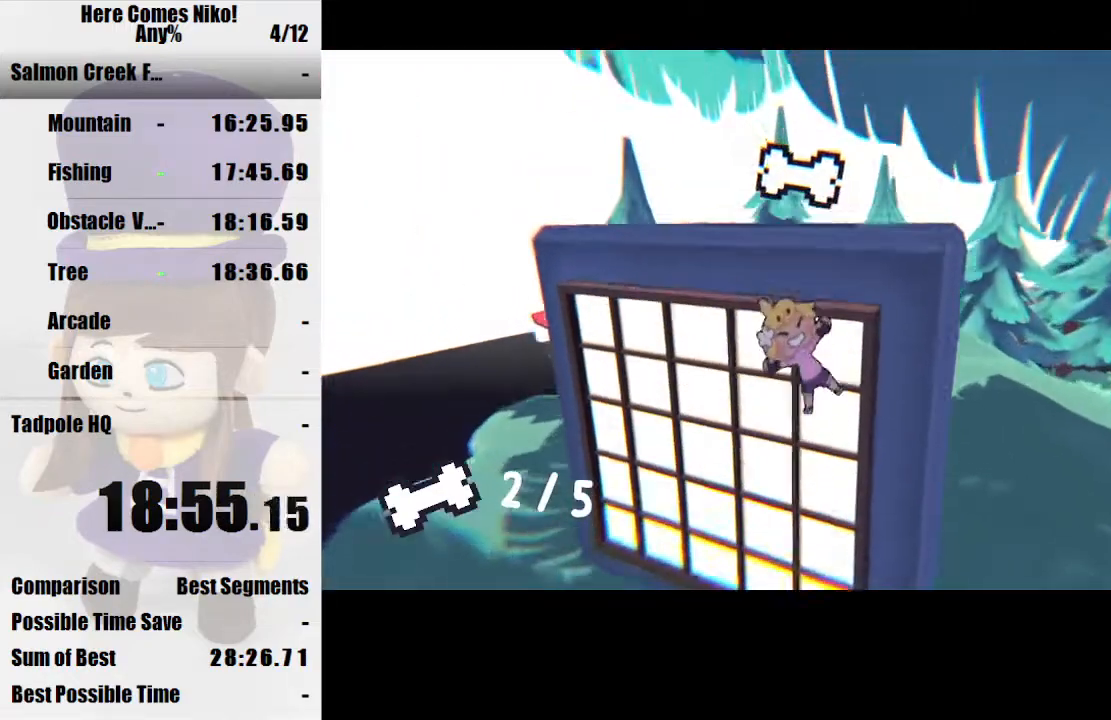
{"keys": ["w"], "mouse": [], "events": []}
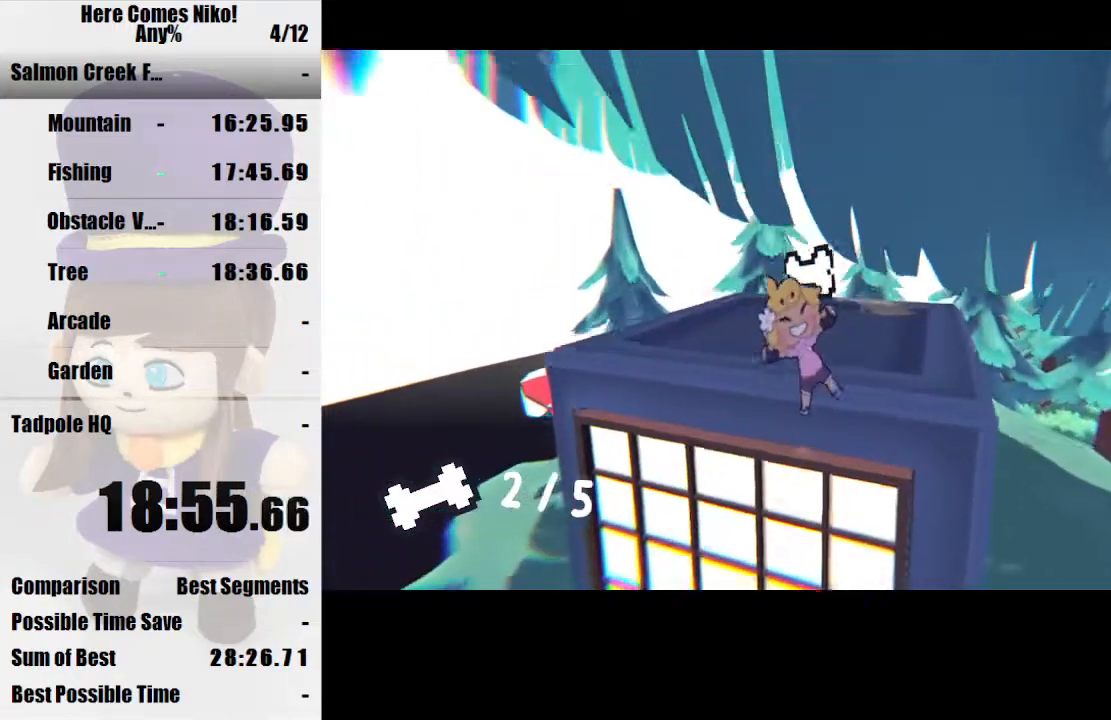
{"keys": ["d", "w"], "mouse": [], "events": [[367, "d", "down"]]}
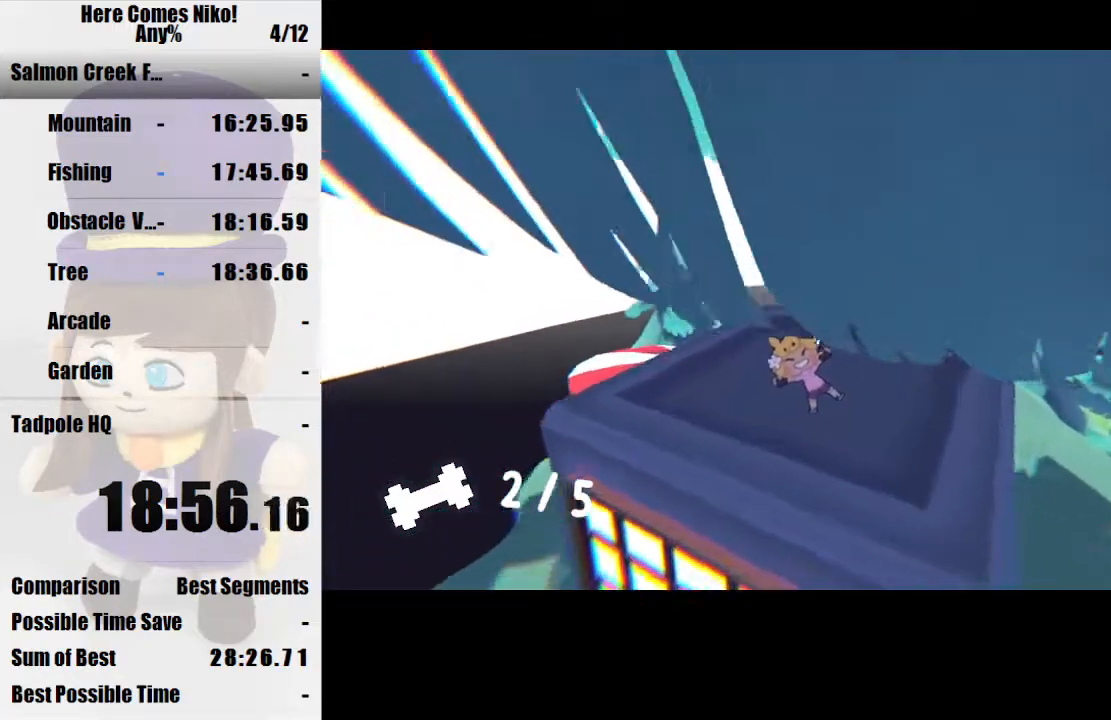
{"keys": ["w"], "mouse": [], "events": [[133, "d", "up"]]}
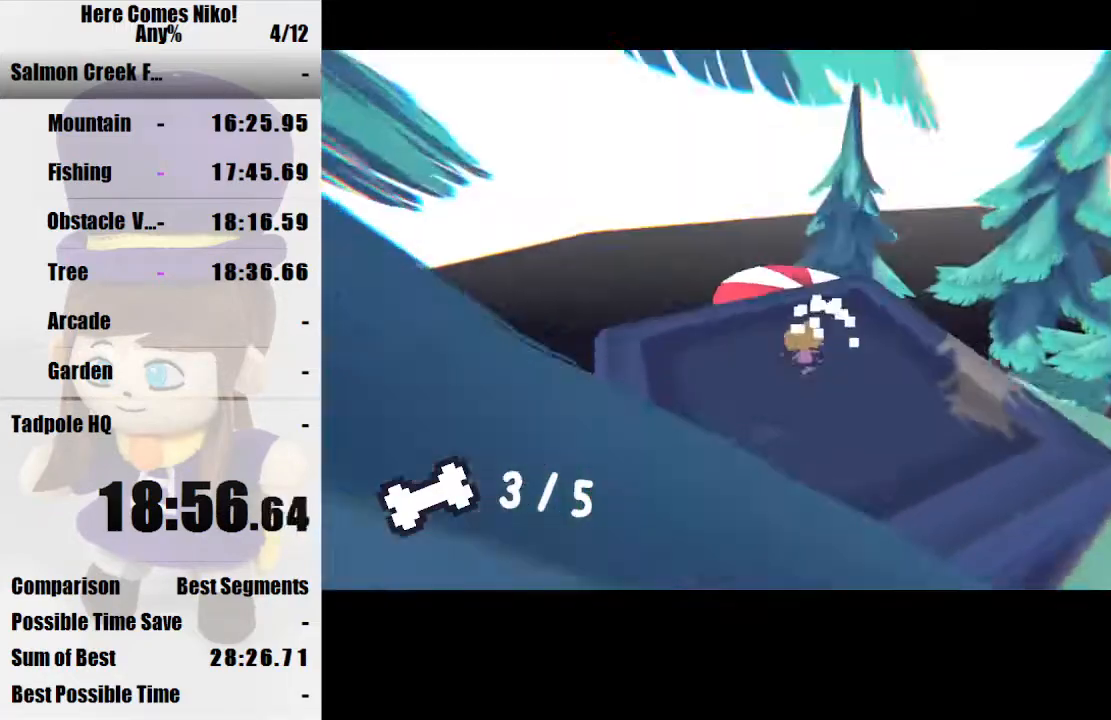
{"keys": ["w"], "mouse": [], "events": [[233, "space", "down"], [400, "space", "up"]]}
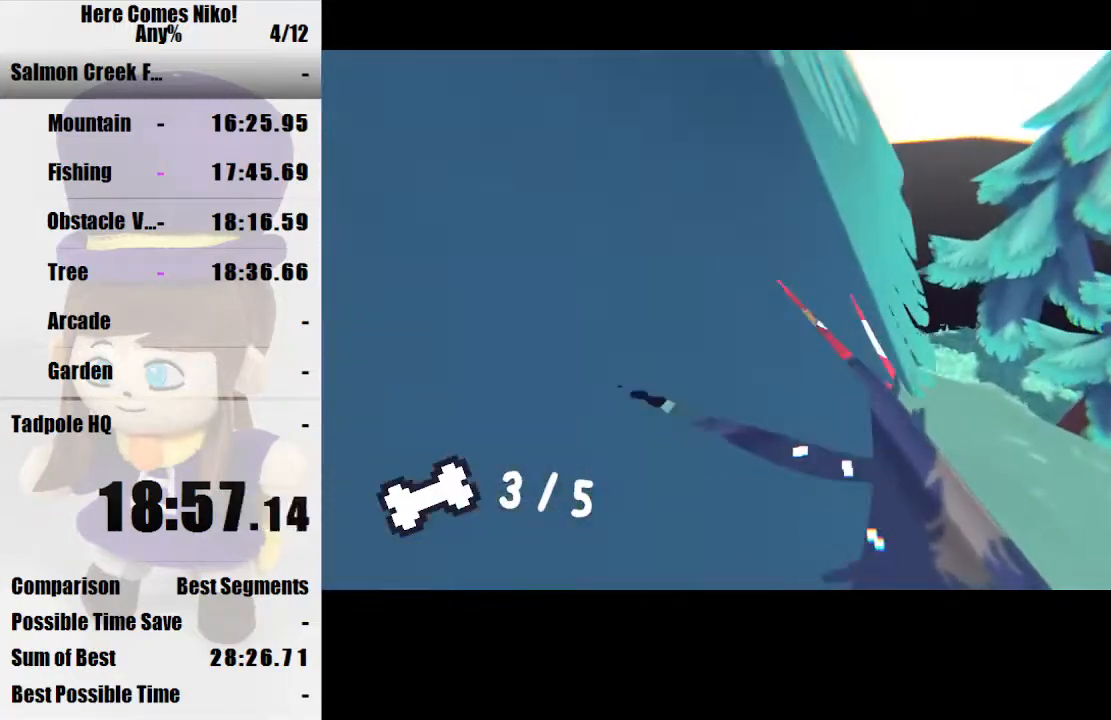
{"keys": ["w"], "mouse": [], "events": []}
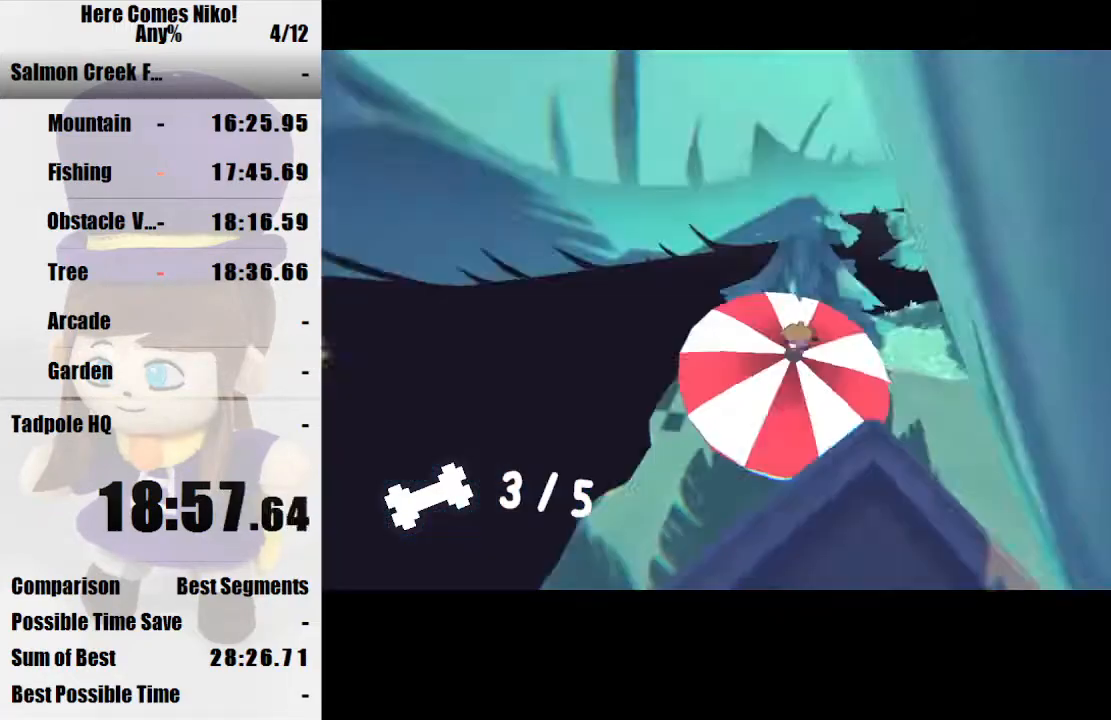
{"keys": [], "mouse": [], "events": [[133, "a", "down"], [267, "a", "up"], [500, "w", "up"]]}
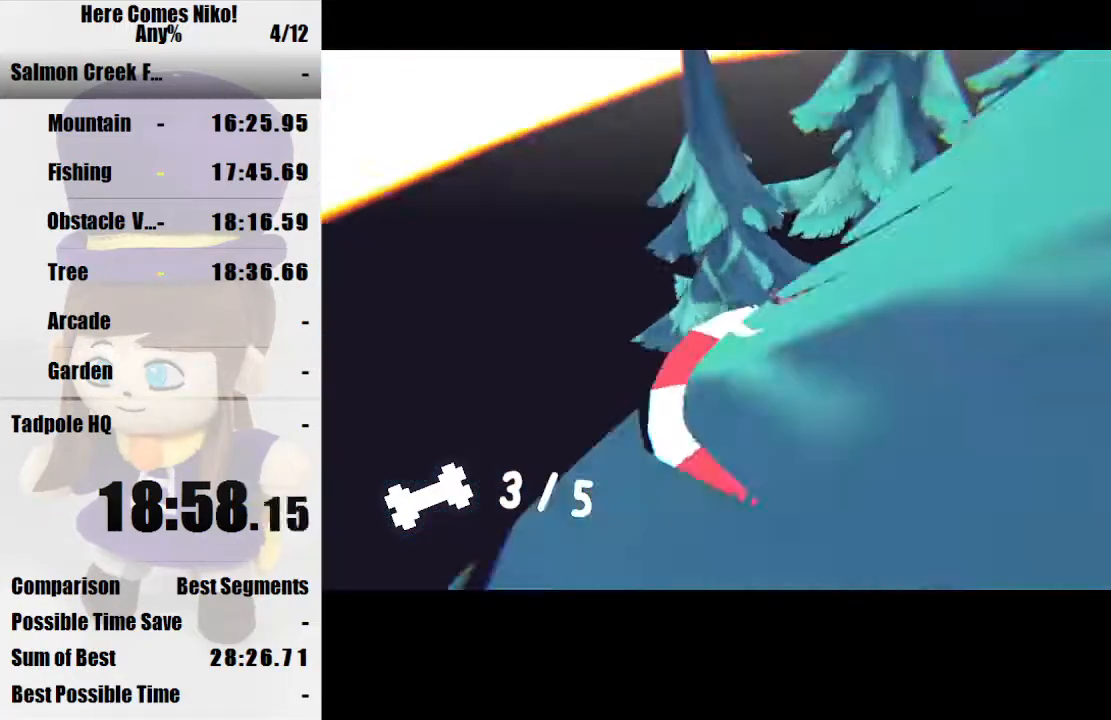
{"keys": ["d"], "mouse": [], "events": [[233, "d", "down"], [233, "s", "down"], [333, "s", "up"]]}